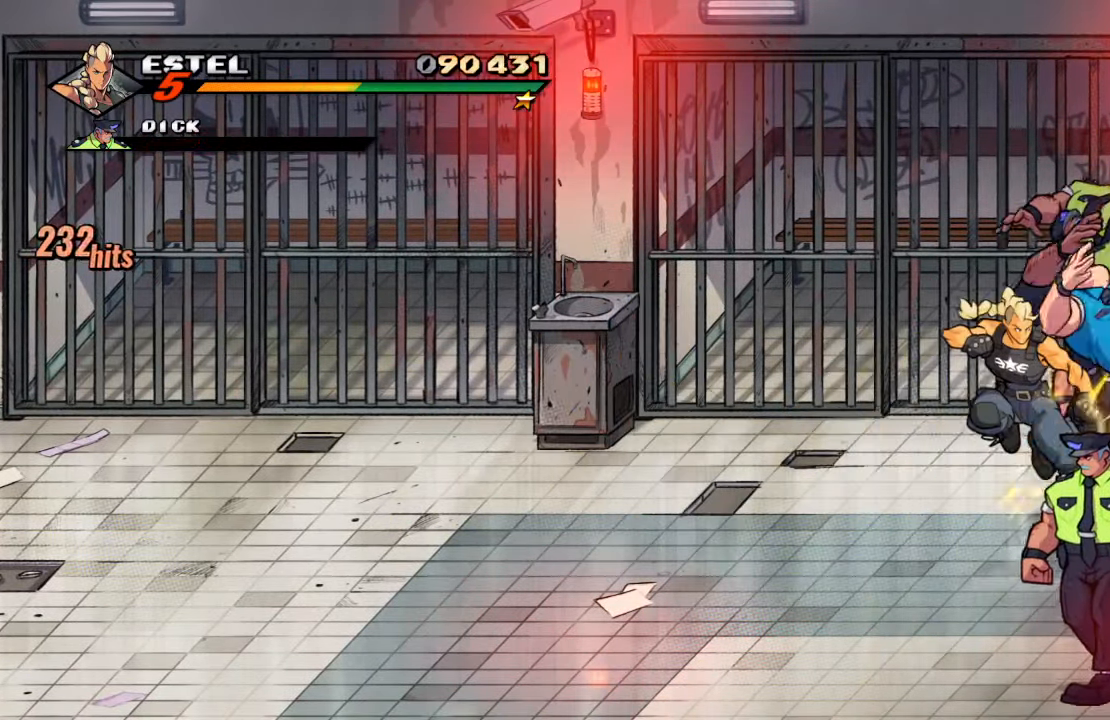
Gameplay with a controller (PlayStation layout); each line is a JSON object with the inputs held at the frame after it. "events" lists button and stick changes between this image and that frame as [ms after this image, input, new state], when the widget could be followed in between. Not read: L3 R3.
{"buttons": [], "left_stick": "center", "right_stick": "center", "events": [[50, "TRIANGLE", "down"], [167, "DPAD_DOWN", "up"], [250, "TRIANGLE", "up"]]}
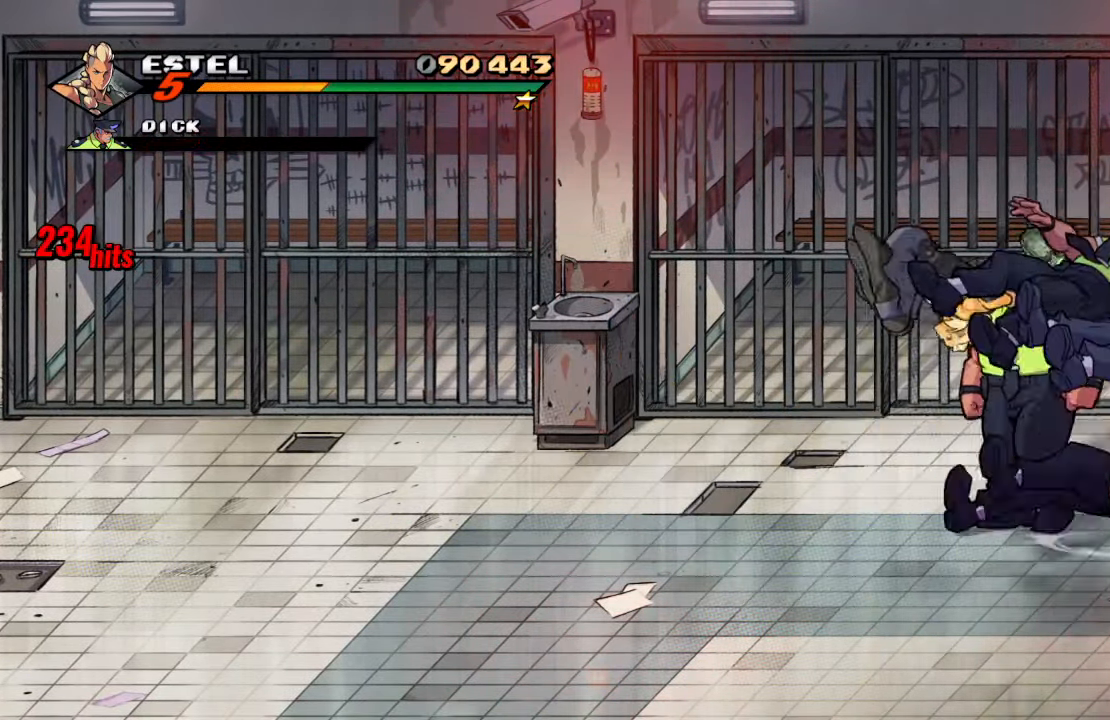
{"buttons": [], "left_stick": "center", "right_stick": "center", "events": [[67, "TRIANGLE", "down"], [184, "TRIANGLE", "up"], [234, "TRIANGLE", "down"], [450, "TRIANGLE", "up"]]}
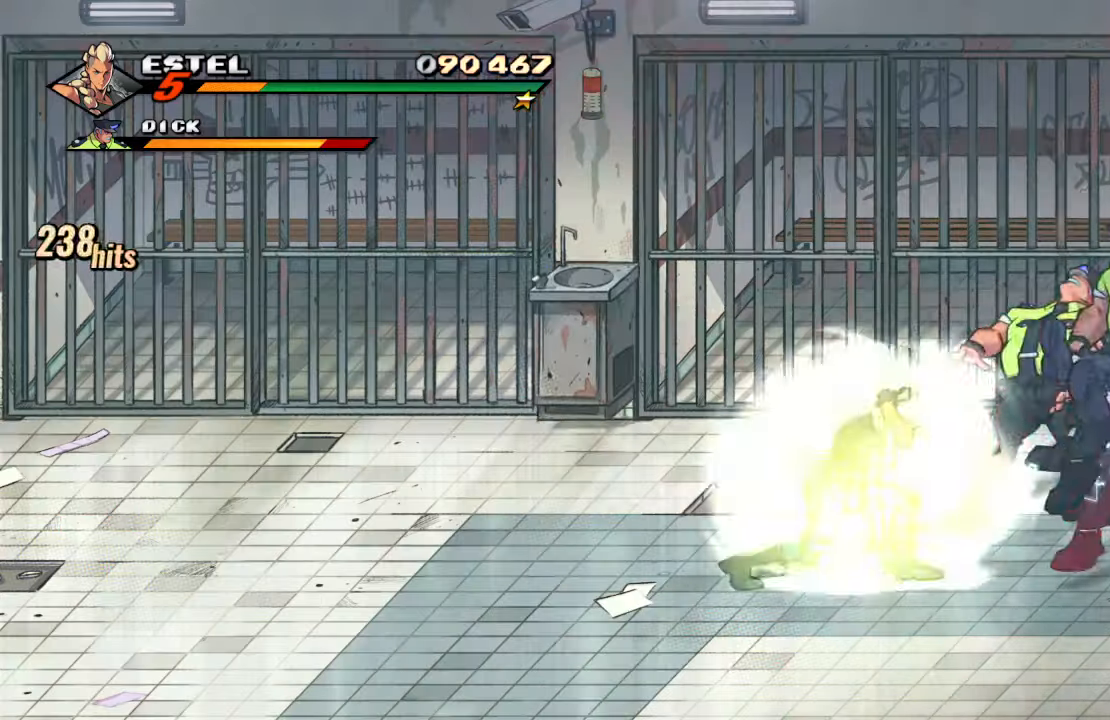
{"buttons": ["CROSS"], "left_stick": "center", "right_stick": "center", "events": [[350, "DPAD_UP", "down"], [483, "CROSS", "down"], [483, "DPAD_UP", "up"]]}
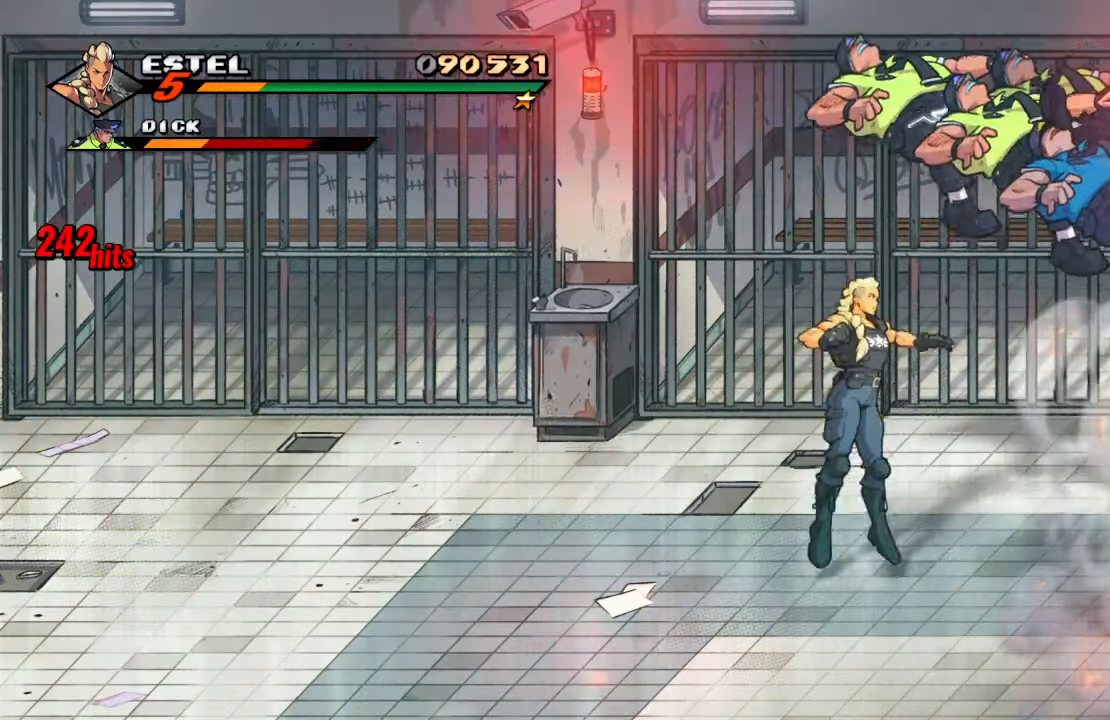
{"buttons": [], "left_stick": "center", "right_stick": "center", "events": [[50, "SQUARE", "down"], [116, "CROSS", "up"], [233, "SQUARE", "up"]]}
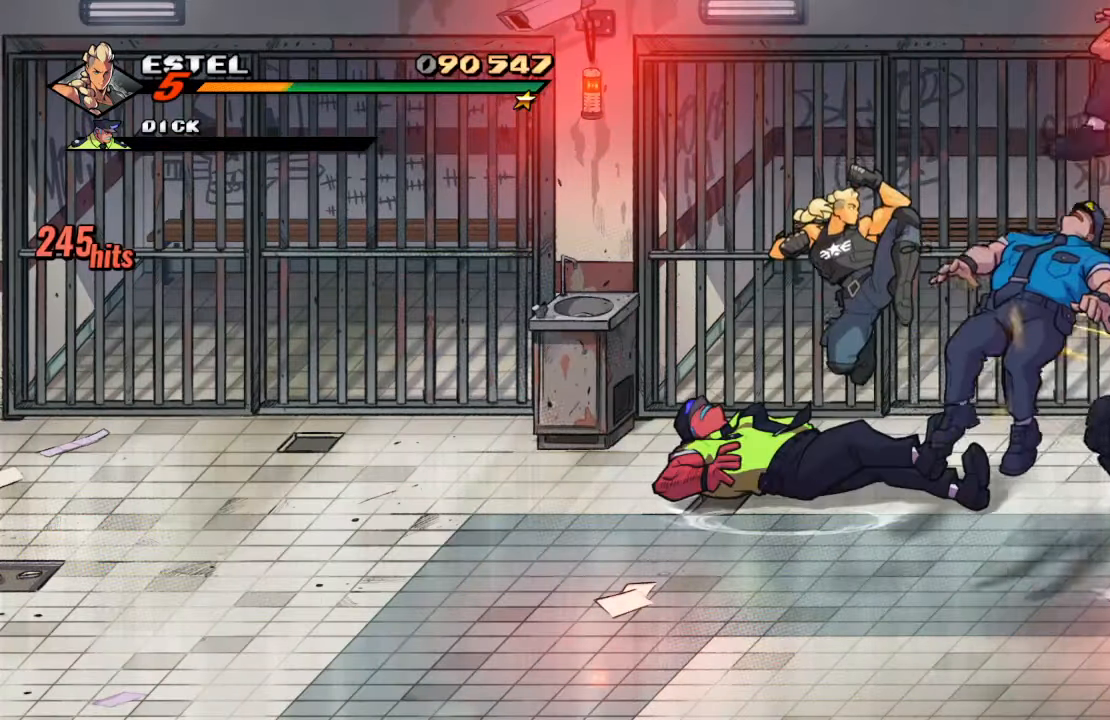
{"buttons": ["DPAD_UP", "DPAD_LEFT"], "left_stick": "center", "right_stick": "center", "events": [[283, "DPAD_UP", "down"], [450, "DPAD_LEFT", "down"]]}
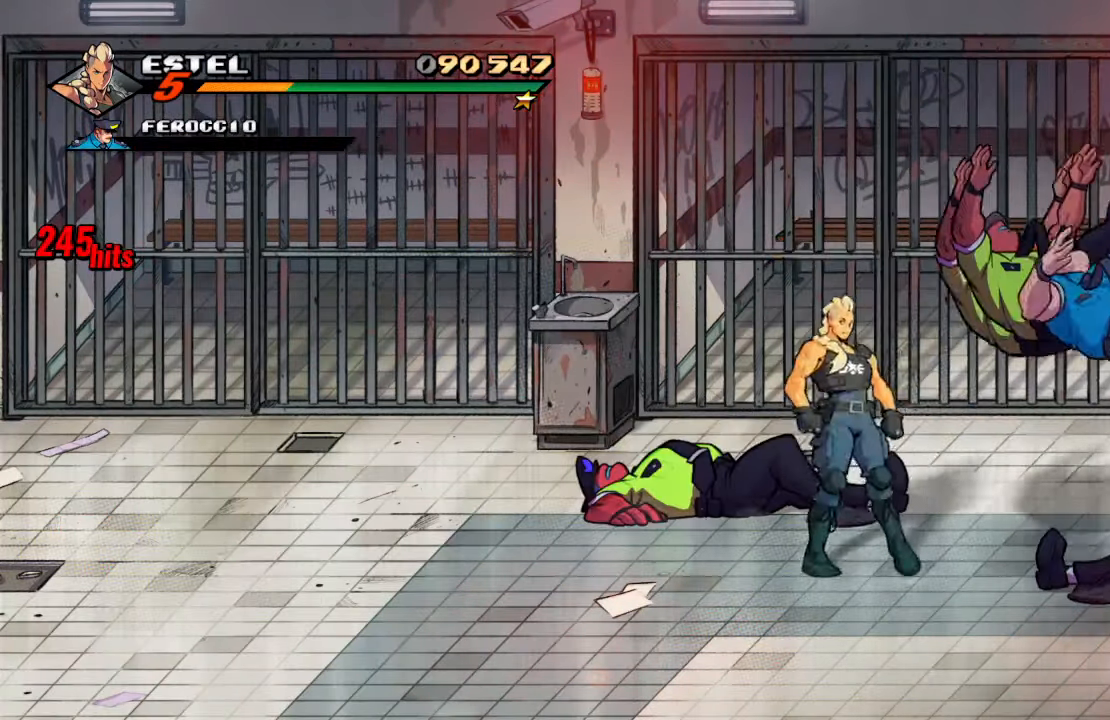
{"buttons": [], "left_stick": "center", "right_stick": "center", "events": [[200, "DPAD_LEFT", "up"], [266, "DPAD_UP", "up"]]}
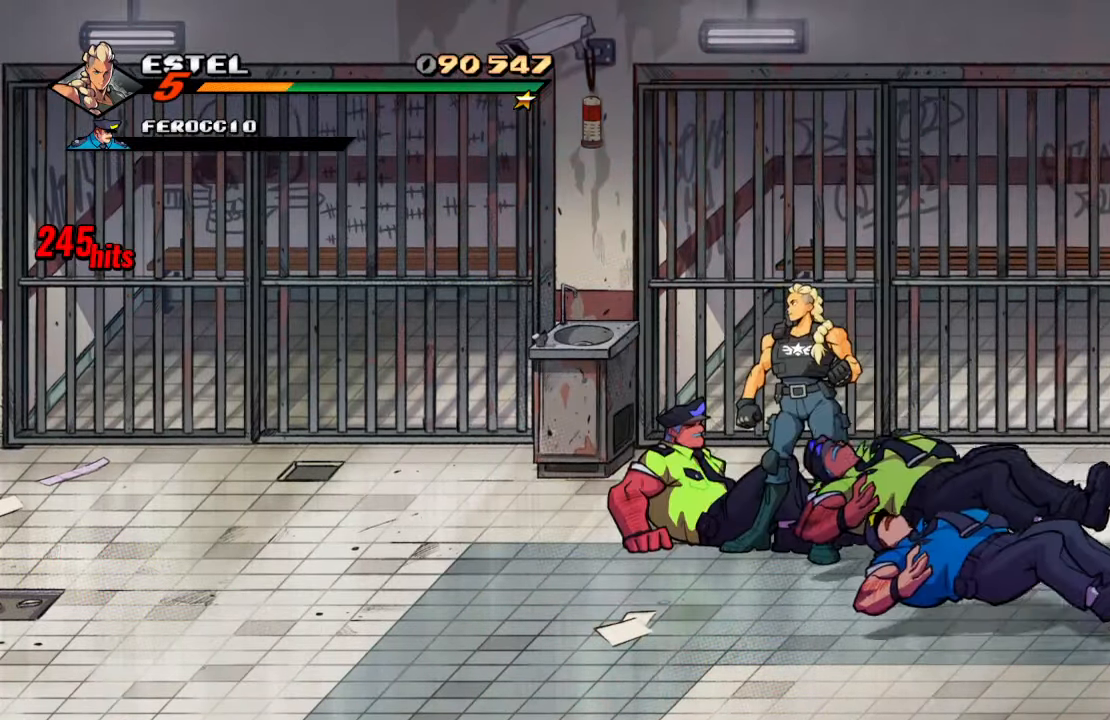
{"buttons": ["SQUARE", "DPAD_RIGHT"], "left_stick": "center", "right_stick": "center", "events": [[83, "DPAD_LEFT", "down"], [350, "DPAD_UP", "down"], [383, "DPAD_LEFT", "up"], [383, "DPAD_RIGHT", "down"], [383, "DPAD_UP", "up"], [416, "SQUARE", "down"]]}
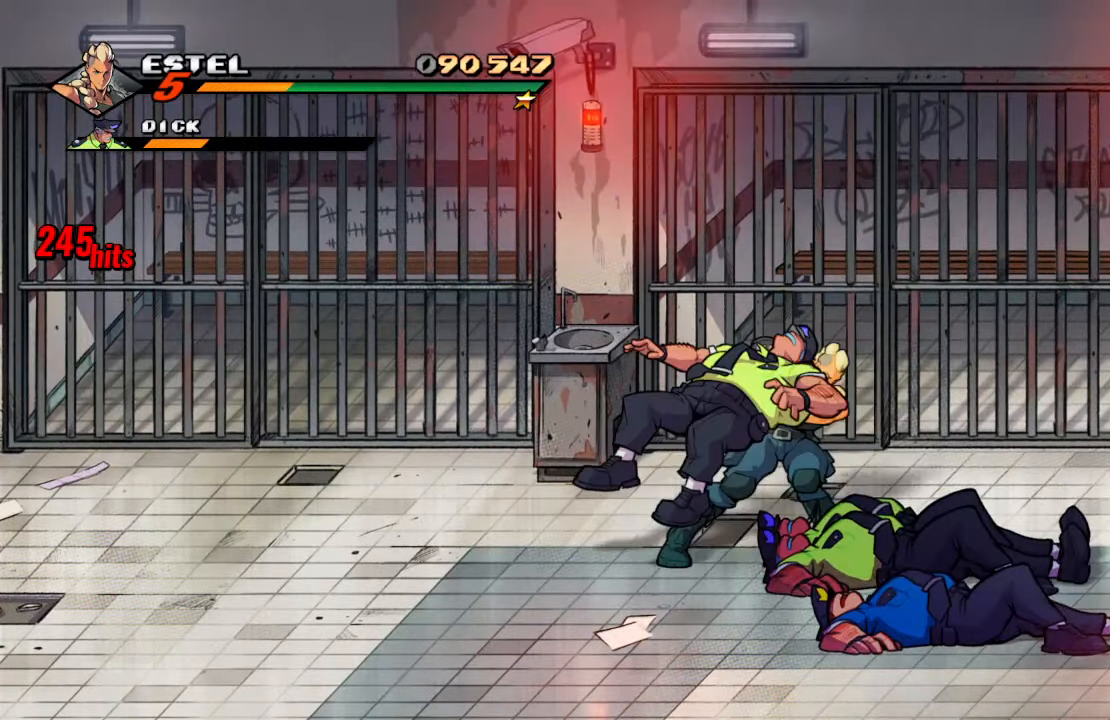
{"buttons": ["CROSS", "DPAD_DOWN", "DPAD_LEFT"], "left_stick": "center", "right_stick": "center", "events": [[16, "DPAD_DOWN", "down"], [50, "DPAD_DOWN", "up"], [116, "DPAD_RIGHT", "up"], [133, "SQUARE", "up"], [250, "DPAD_RIGHT", "down"], [350, "CROSS", "down"], [400, "DPAD_DOWN", "down"], [483, "DPAD_RIGHT", "up"], [500, "DPAD_LEFT", "down"]]}
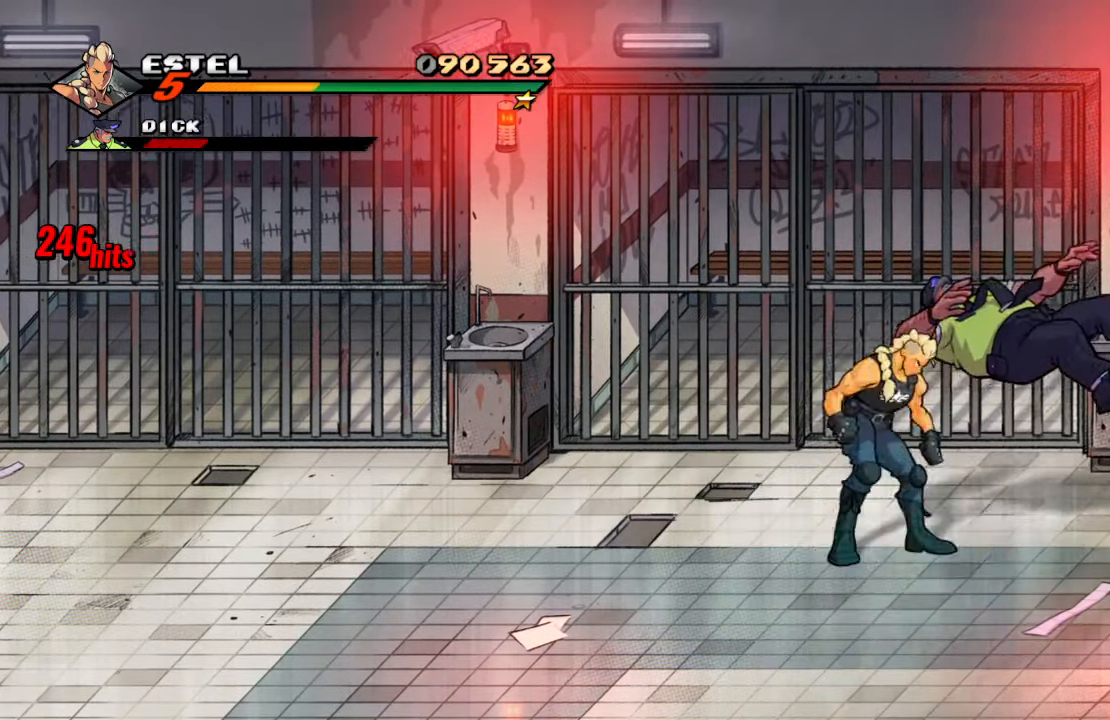
{"buttons": [], "left_stick": "center", "right_stick": "center", "events": [[16, "CROSS", "up"], [166, "SQUARE", "down"], [216, "DPAD_LEFT", "up"], [266, "DPAD_DOWN", "up"], [316, "SQUARE", "up"]]}
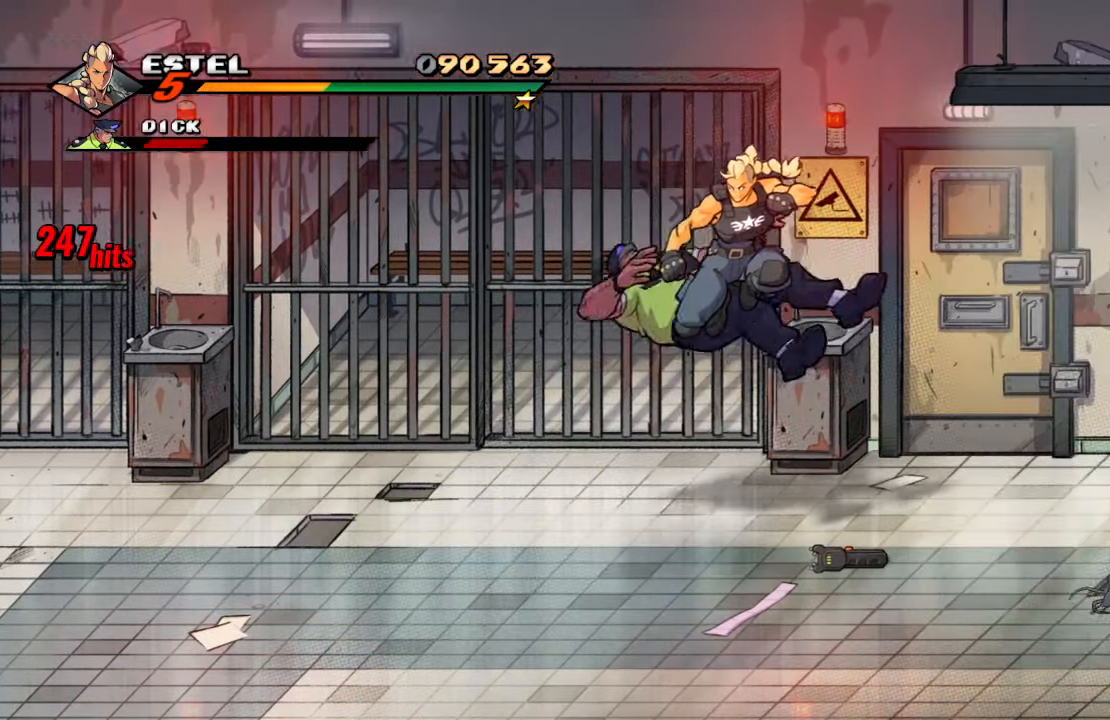
{"buttons": [], "left_stick": "center", "right_stick": "center", "events": [[166, "DPAD_RIGHT", "down"], [200, "DPAD_DOWN", "down"], [350, "DPAD_DOWN", "up"], [500, "DPAD_RIGHT", "up"]]}
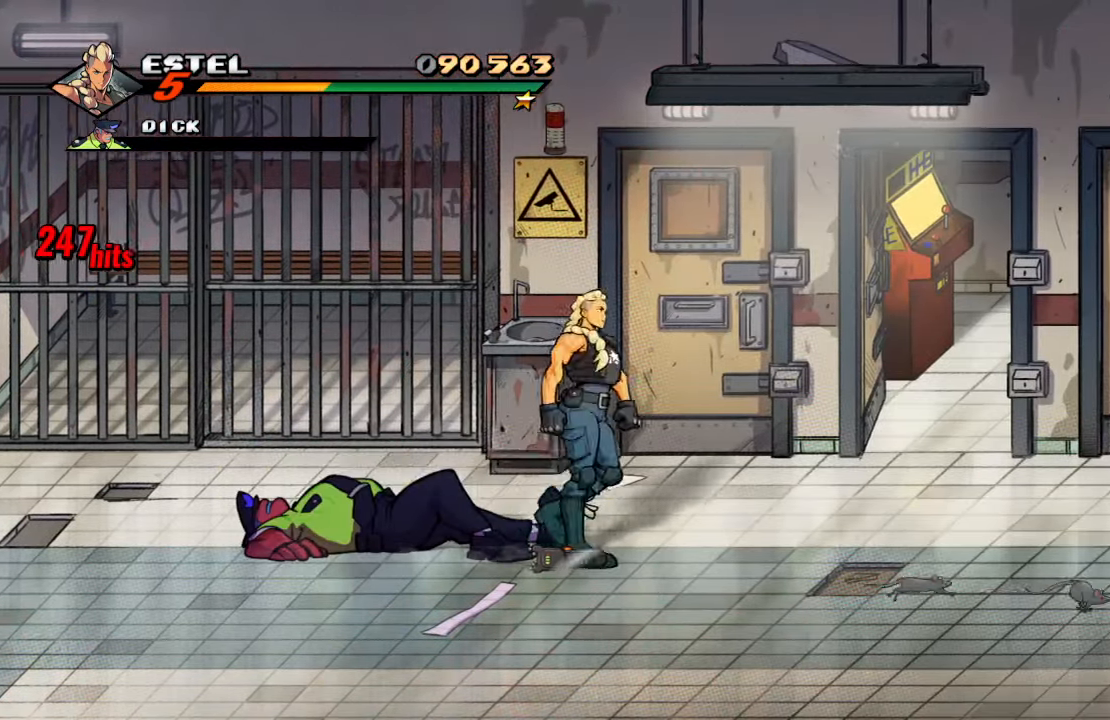
{"buttons": ["DPAD_UP", "DPAD_RIGHT"], "left_stick": "center", "right_stick": "center", "events": [[33, "CIRCLE", "down"], [100, "CIRCLE", "up"], [216, "DPAD_RIGHT", "down"], [500, "DPAD_UP", "down"]]}
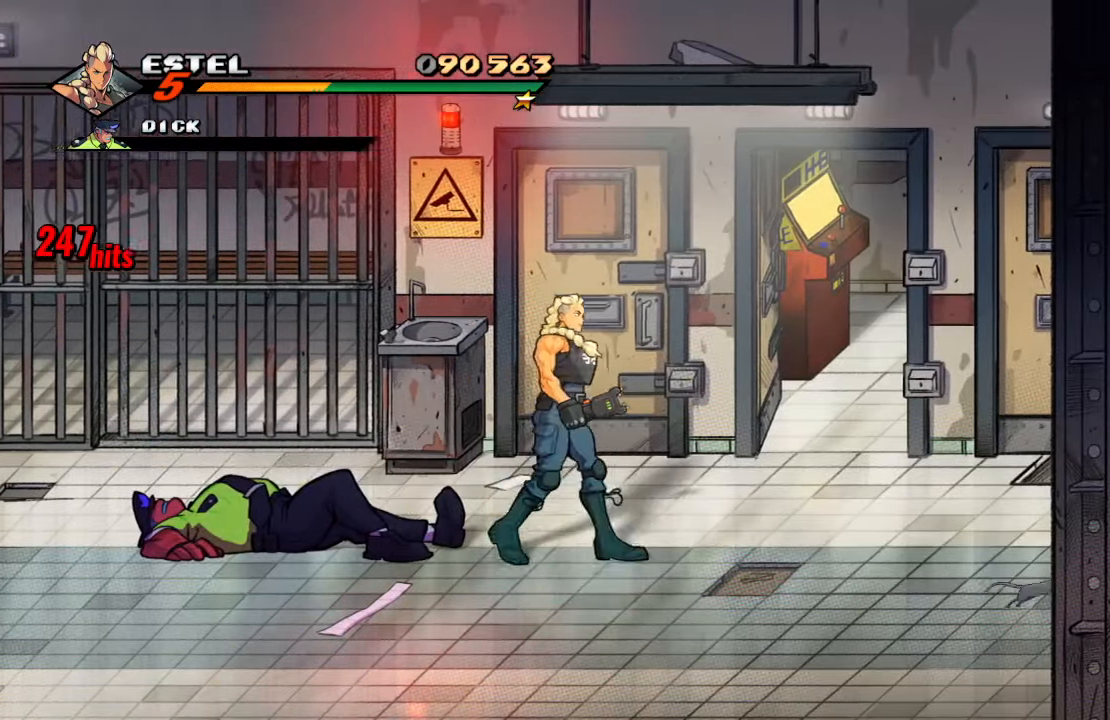
{"buttons": ["DPAD_UP", "DPAD_LEFT"], "left_stick": "center", "right_stick": "center", "events": [[483, "DPAD_RIGHT", "up"], [500, "DPAD_LEFT", "down"]]}
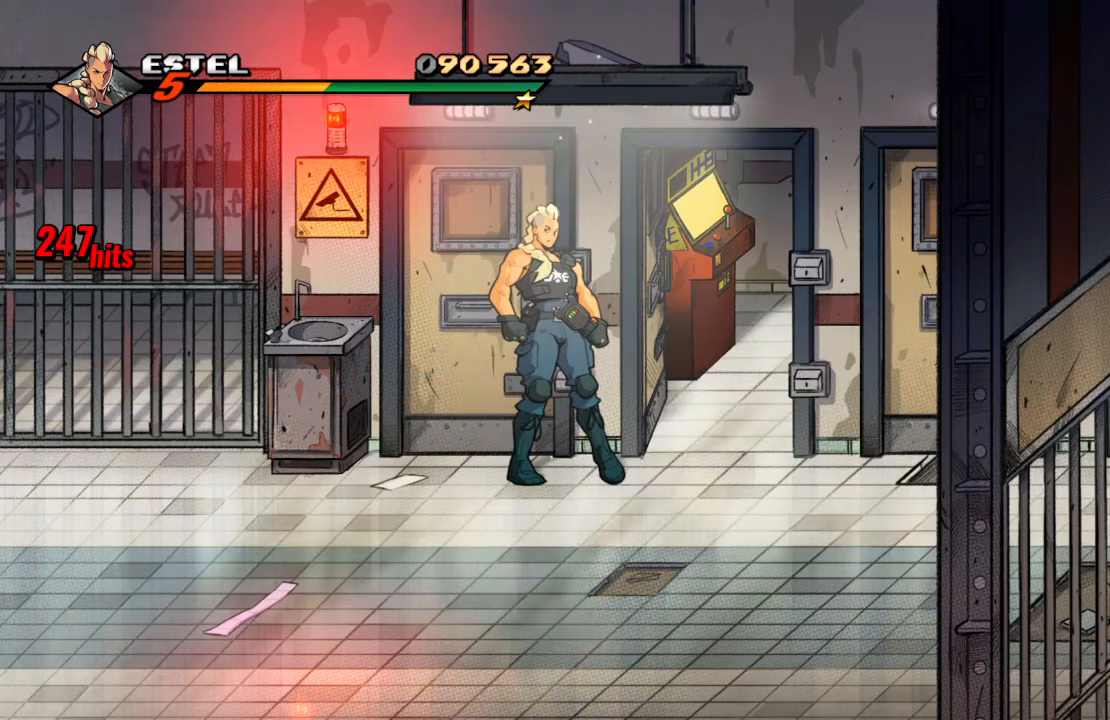
{"buttons": ["DPAD_RIGHT"], "left_stick": "center", "right_stick": "center", "events": [[67, "SQUARE", "down"], [83, "DPAD_UP", "up"], [117, "DPAD_LEFT", "up"], [200, "SQUARE", "up"], [367, "DPAD_RIGHT", "down"]]}
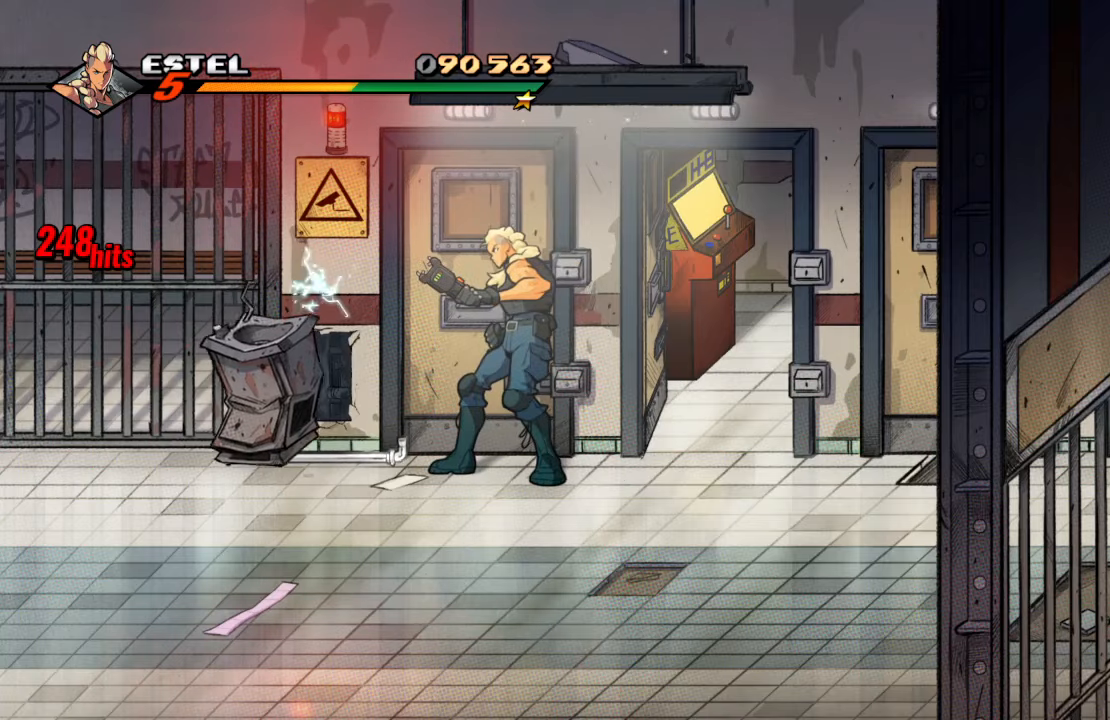
{"buttons": ["DPAD_UP", "DPAD_RIGHT"], "left_stick": "center", "right_stick": "center", "events": [[467, "DPAD_UP", "down"]]}
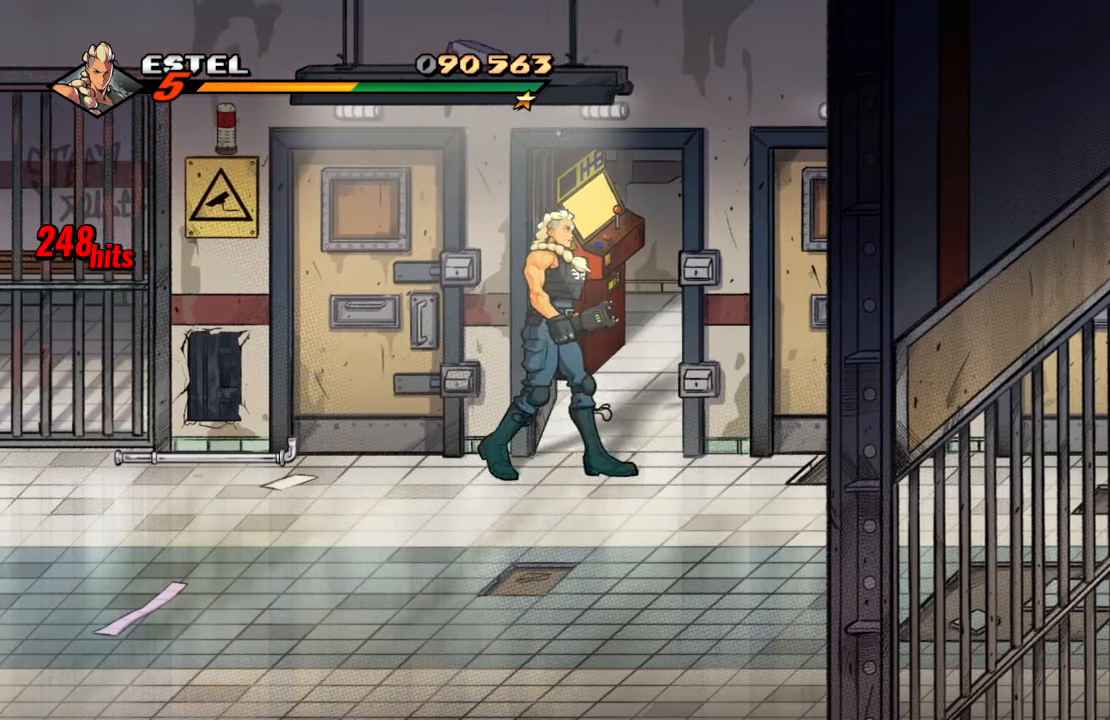
{"buttons": ["DPAD_UP", "DPAD_RIGHT"], "left_stick": "center", "right_stick": "center", "events": []}
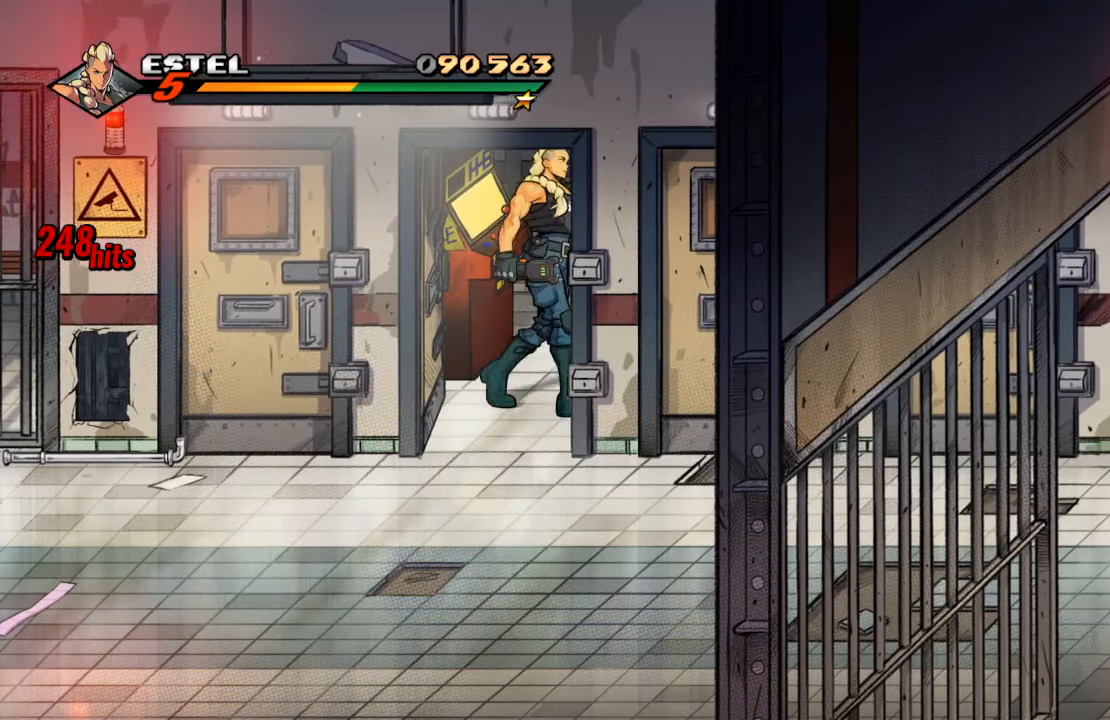
{"buttons": ["SQUARE", "DPAD_LEFT"], "left_stick": "center", "right_stick": "center", "events": [[317, "DPAD_RIGHT", "up"], [333, "DPAD_LEFT", "down"], [400, "DPAD_UP", "up"], [400, "SQUARE", "down"]]}
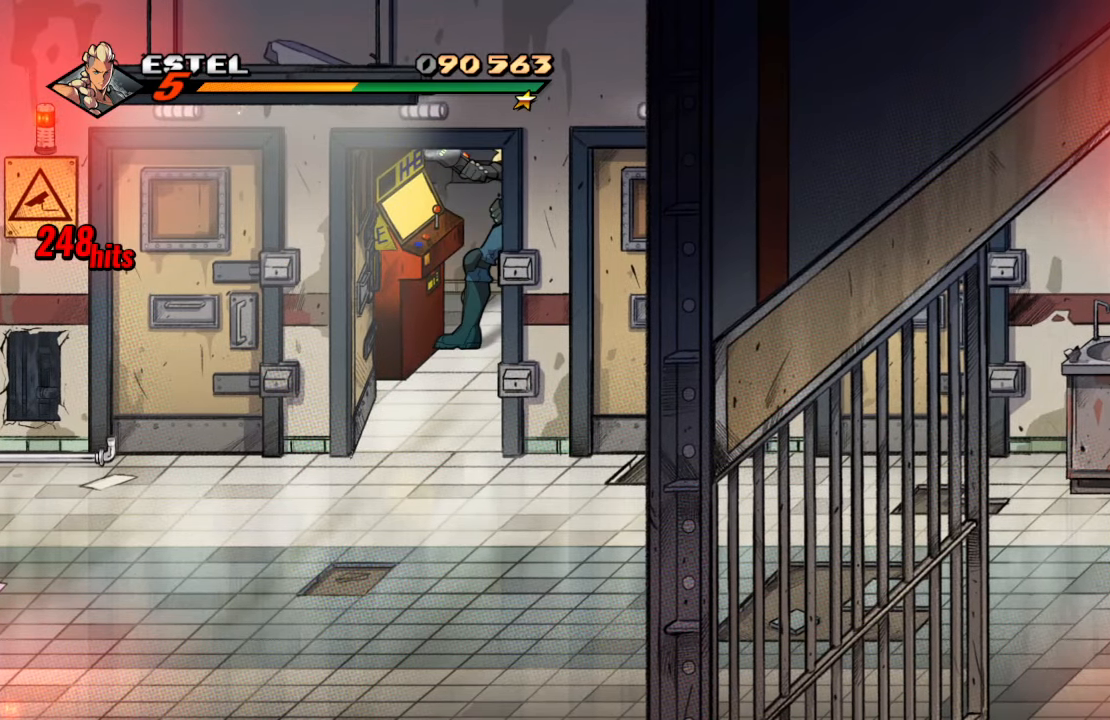
{"buttons": ["TRIANGLE", "DPAD_LEFT"], "left_stick": "center", "right_stick": "center", "events": [[50, "SQUARE", "up"], [217, "CIRCLE", "down"], [367, "CIRCLE", "up"], [500, "TRIANGLE", "down"]]}
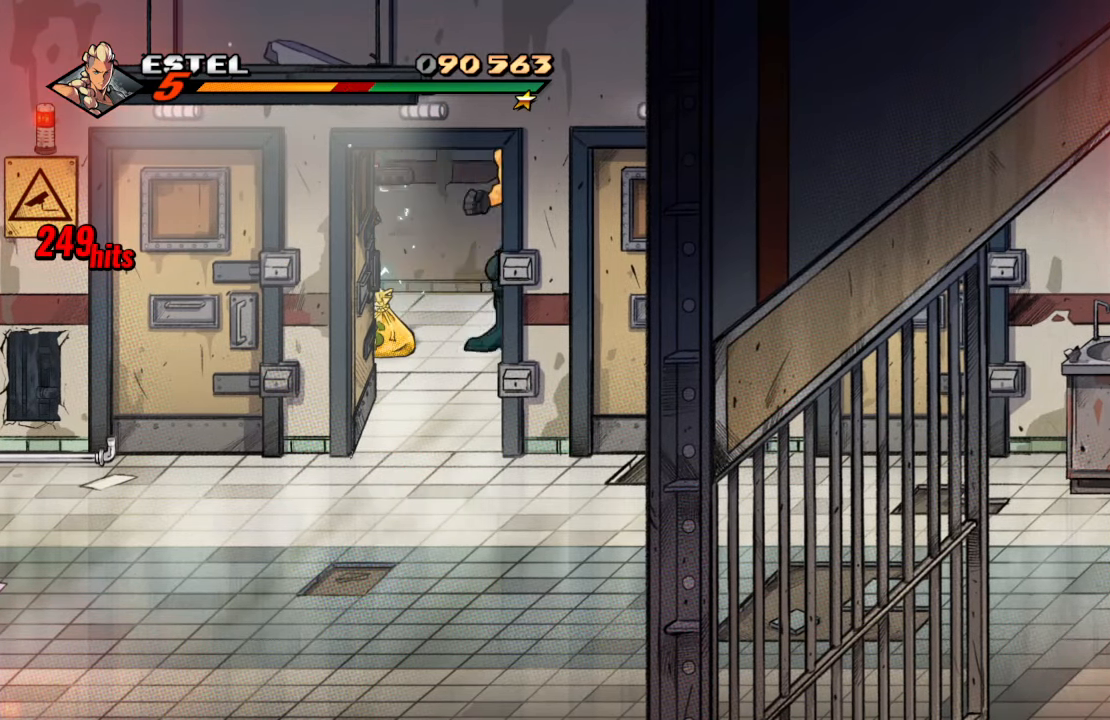
{"buttons": [], "left_stick": "center", "right_stick": "center", "events": [[250, "TRIANGLE", "up"], [500, "DPAD_LEFT", "up"]]}
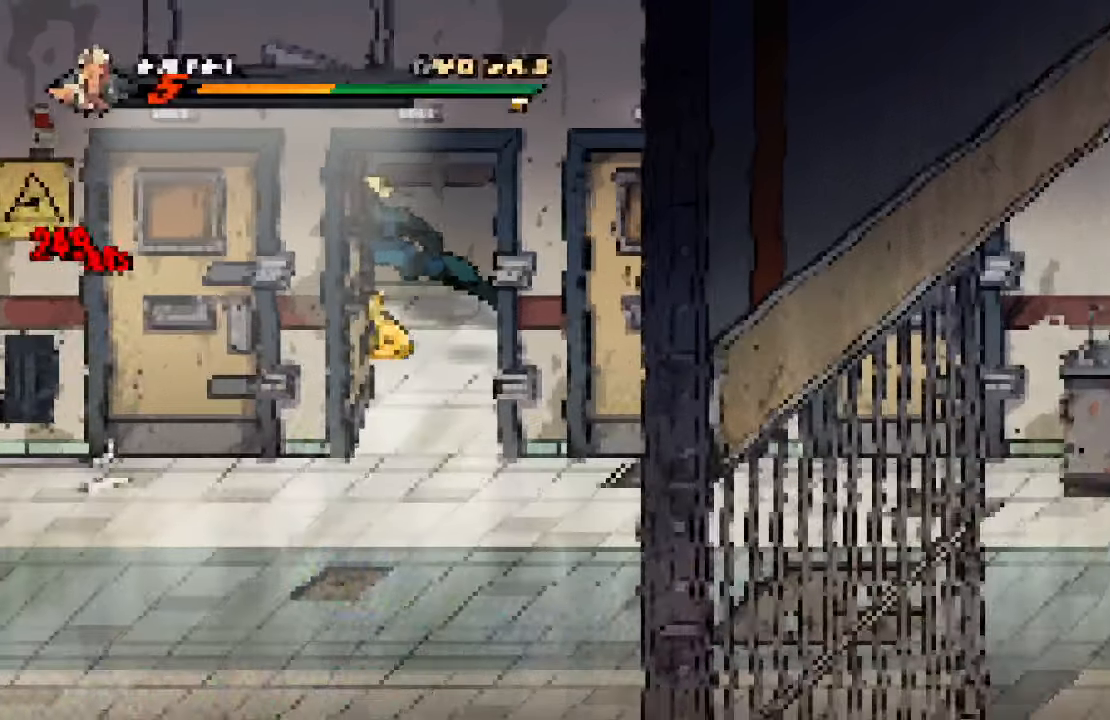
{"buttons": [], "left_stick": "center", "right_stick": "center", "events": []}
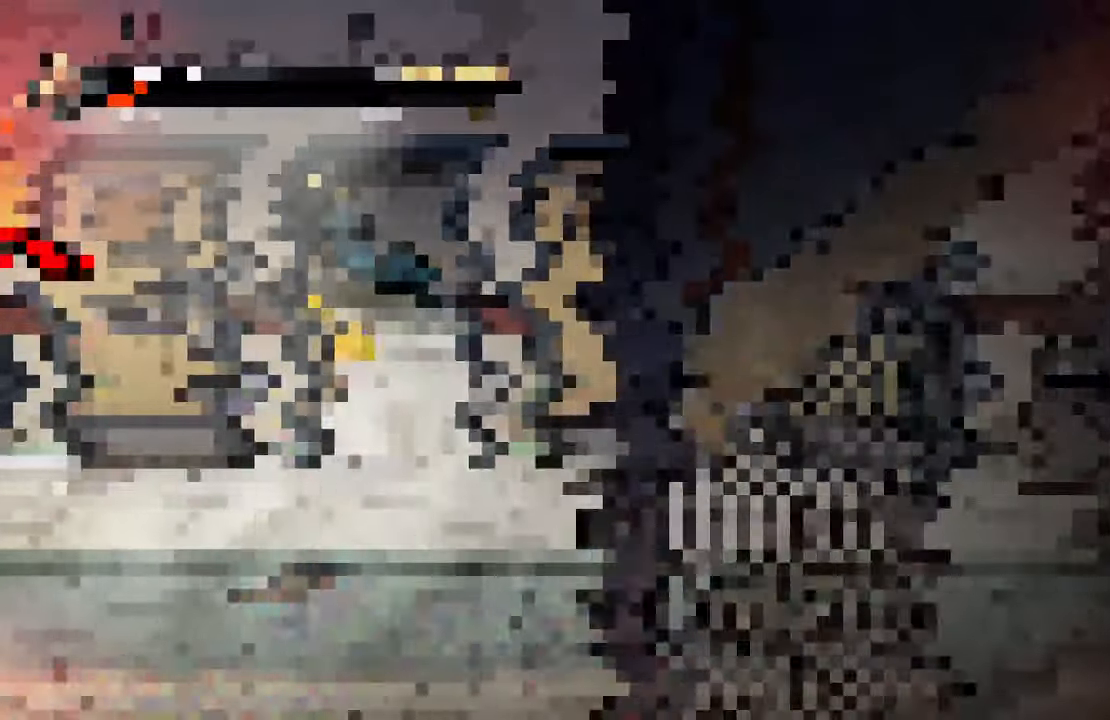
{"buttons": [], "left_stick": "center", "right_stick": "center", "events": []}
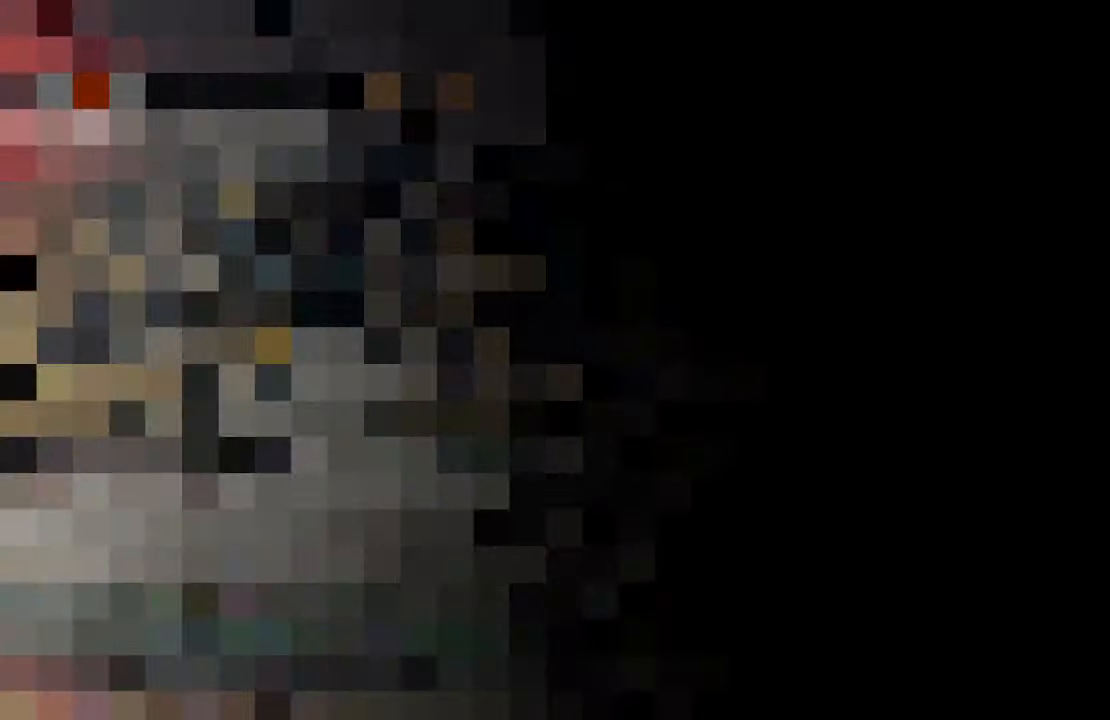
{"buttons": ["DPAD_UP", "DPAD_LEFT"], "left_stick": "center", "right_stick": "center", "events": [[83, "DPAD_LEFT", "down"], [417, "DPAD_UP", "down"]]}
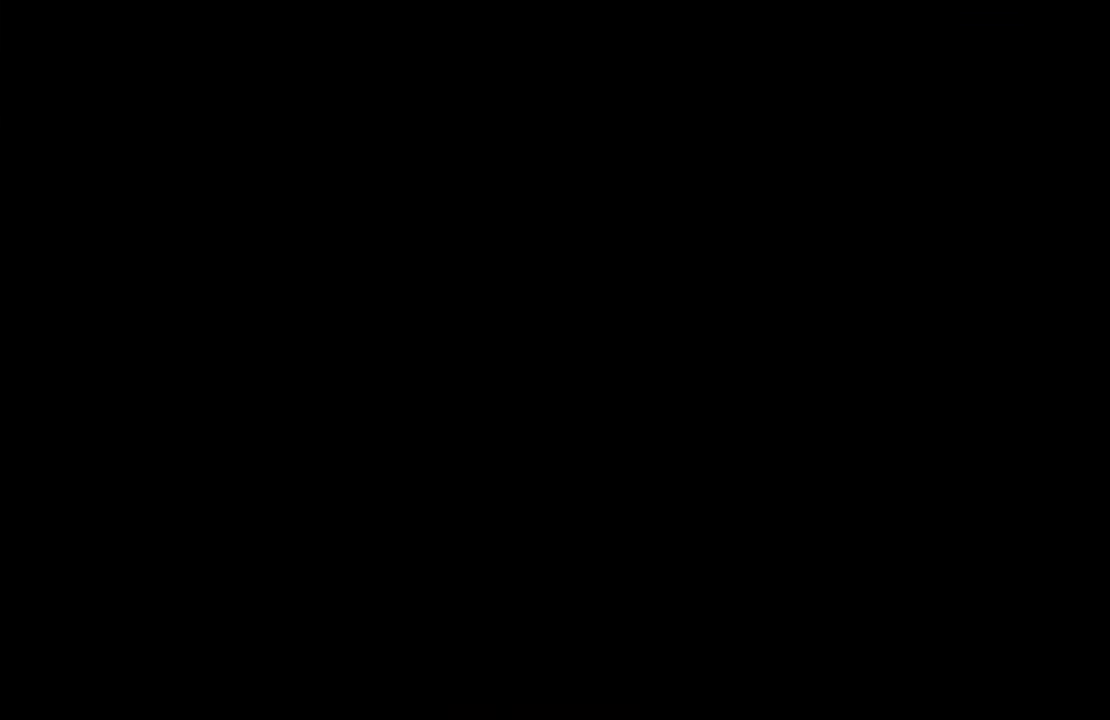
{"buttons": ["DPAD_UP", "DPAD_LEFT"], "left_stick": "center", "right_stick": "center", "events": []}
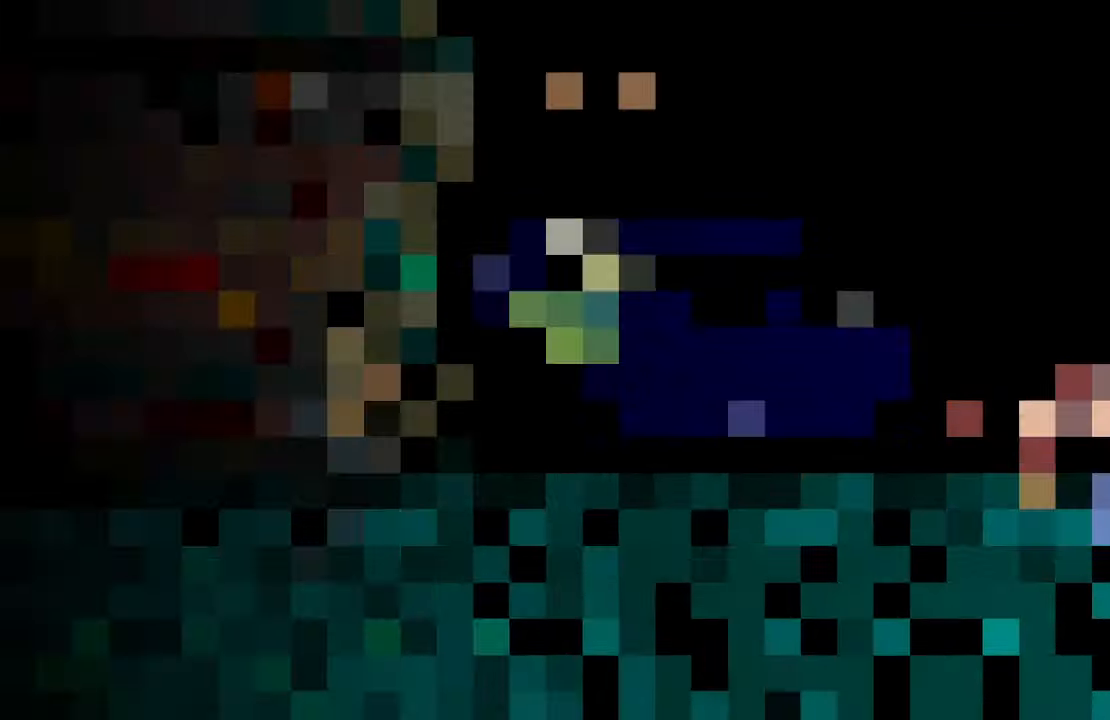
{"buttons": ["CIRCLE", "DPAD_RIGHT"], "left_stick": "center", "right_stick": "center", "events": [[184, "DPAD_UP", "up"], [334, "DPAD_DOWN", "down"], [367, "DPAD_LEFT", "up"], [384, "DPAD_DOWN", "up"], [384, "DPAD_RIGHT", "down"], [450, "CIRCLE", "down"]]}
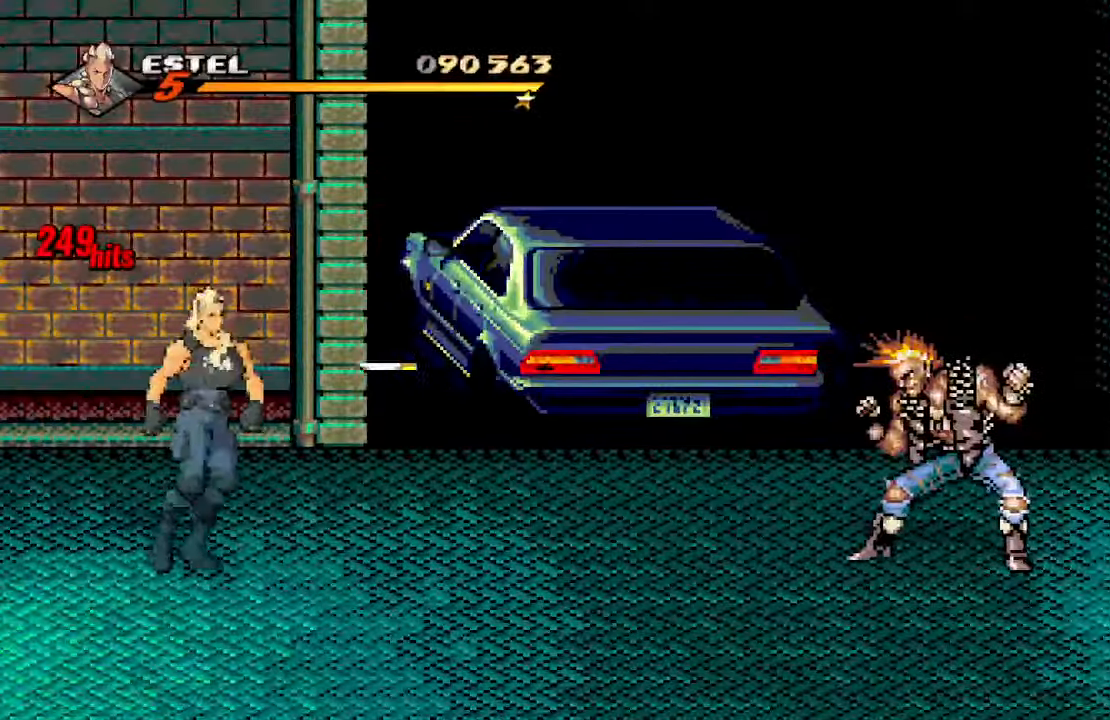
{"buttons": ["DPAD_RIGHT"], "left_stick": "center", "right_stick": "center", "events": [[134, "CIRCLE", "up"]]}
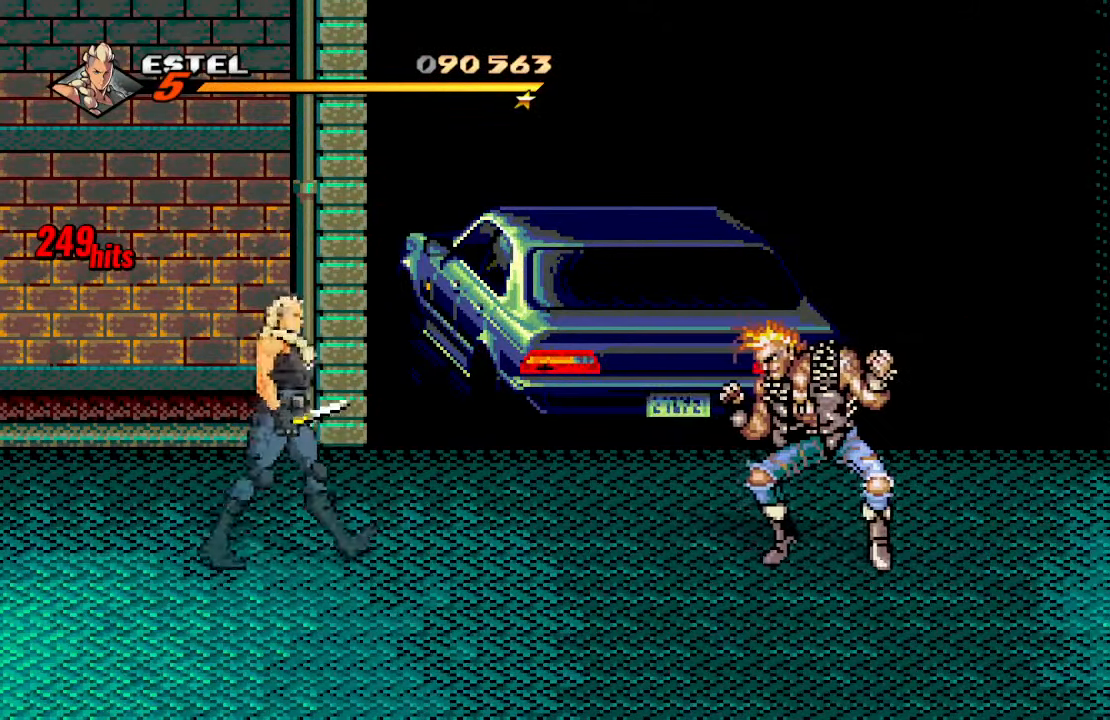
{"buttons": ["DPAD_RIGHT"], "left_stick": "center", "right_stick": "center", "events": [[234, "CROSS", "down"], [384, "CROSS", "up"]]}
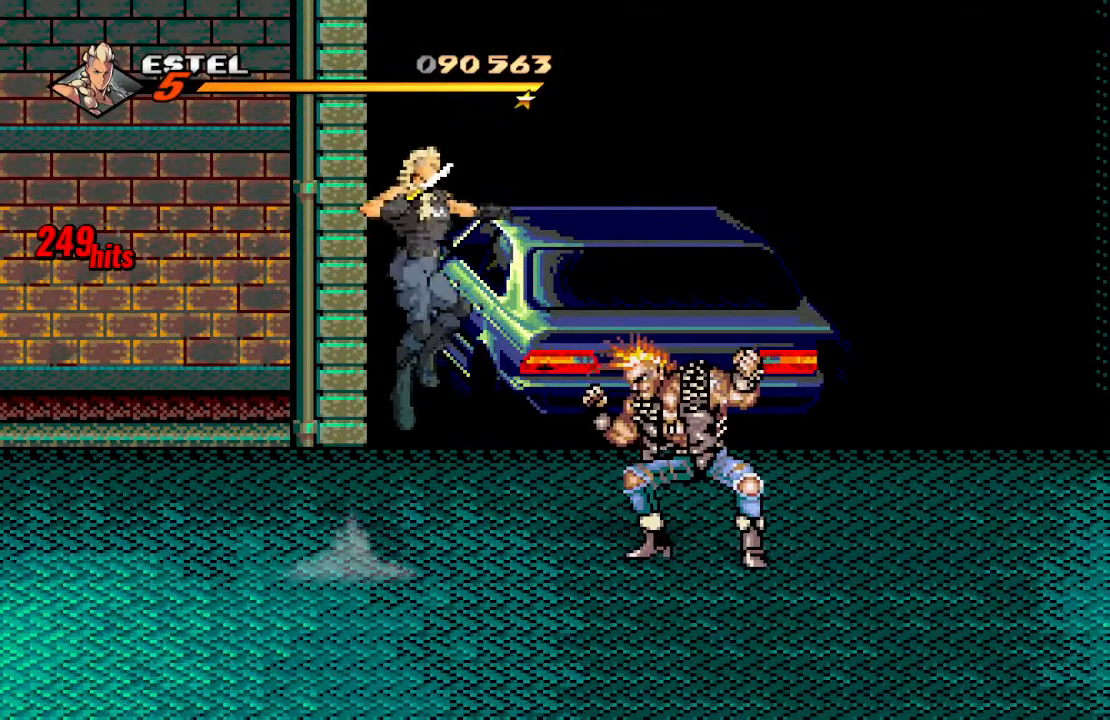
{"buttons": ["DPAD_RIGHT"], "left_stick": "center", "right_stick": "center", "events": [[17, "DPAD_DOWN", "down"], [150, "SQUARE", "down"], [284, "DPAD_DOWN", "up"], [334, "SQUARE", "up"]]}
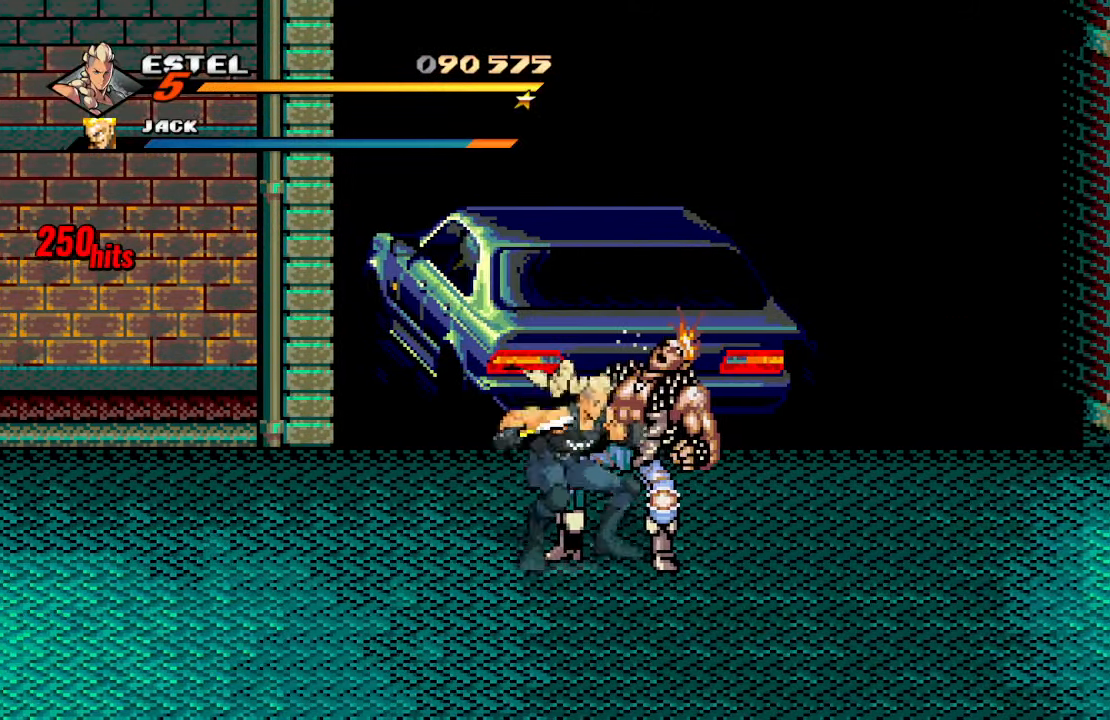
{"buttons": [], "left_stick": "center", "right_stick": "center", "events": [[200, "DPAD_DOWN", "down"], [217, "DPAD_RIGHT", "up"], [234, "DPAD_LEFT", "down"], [250, "SQUARE", "down"], [267, "DPAD_DOWN", "up"], [434, "DPAD_LEFT", "up"], [467, "SQUARE", "up"]]}
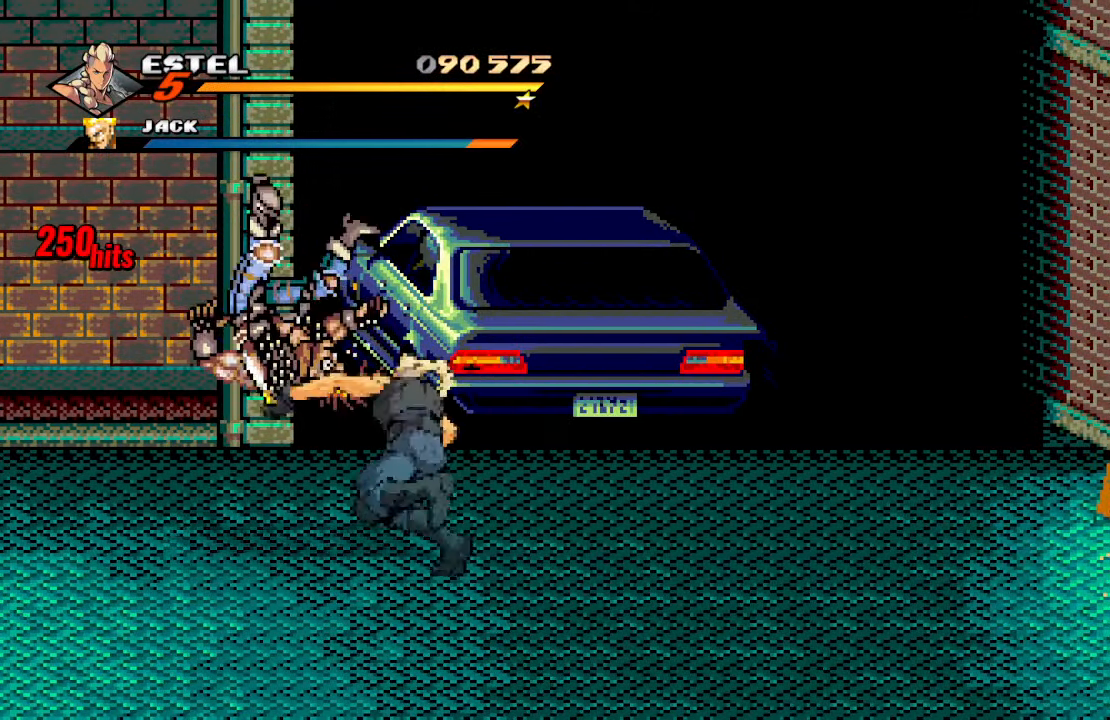
{"buttons": ["DPAD_LEFT"], "left_stick": "center", "right_stick": "center", "events": [[34, "DPAD_LEFT", "down"], [284, "SQUARE", "down"], [417, "SQUARE", "up"]]}
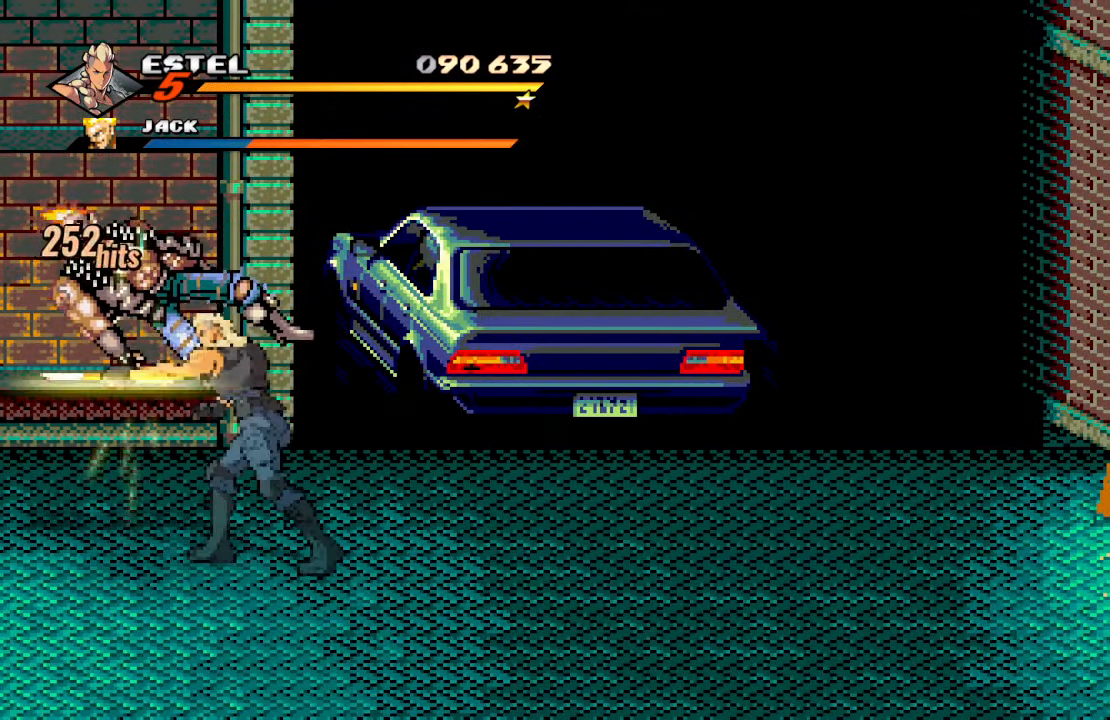
{"buttons": [], "left_stick": "center", "right_stick": "center", "events": [[17, "CIRCLE", "down"], [134, "CIRCLE", "up"], [250, "TRIANGLE", "down"], [417, "TRIANGLE", "up"], [484, "DPAD_LEFT", "up"]]}